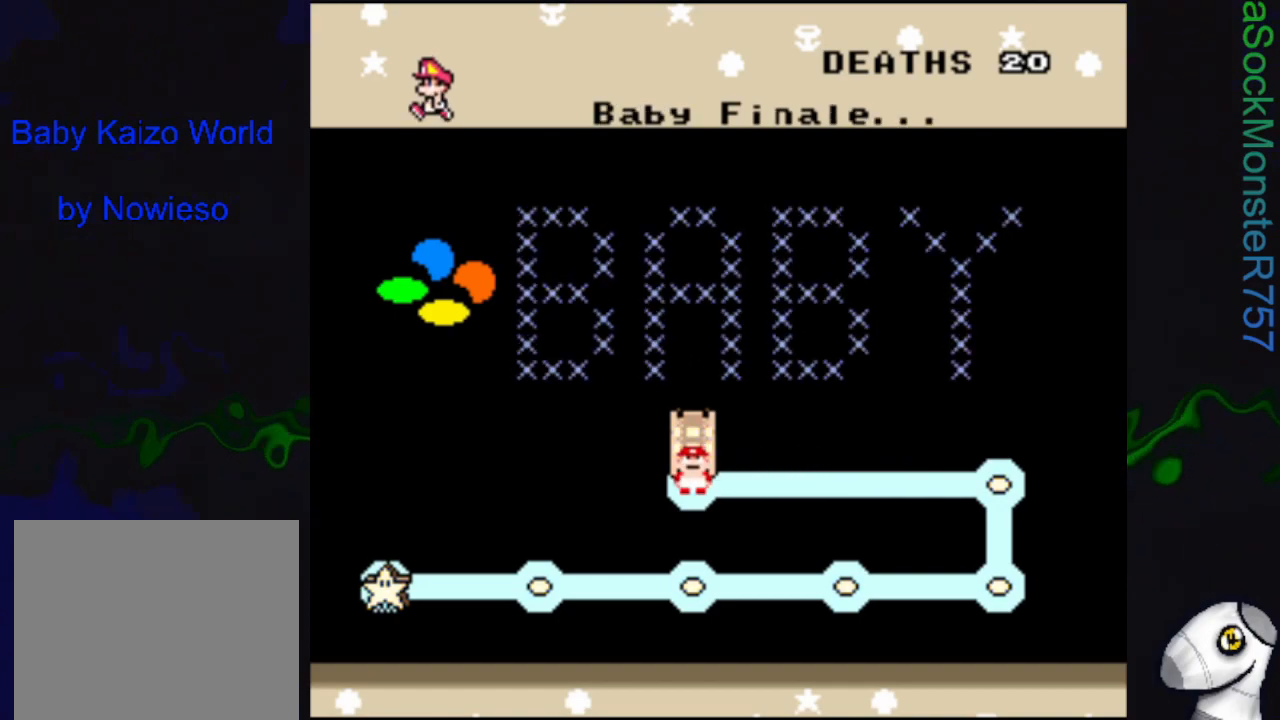
Gameplay with a controller (PlayStation layout); each line is a JSON object with the inputs held at the frame after it. "events" lists button and stick changes between this image and that frame as [ms after this image, input, new state], when the widget could be followed in between. Not read: left_stick right_stick.
{"buttons": ["CROSS"], "events": [[467, "CROSS", "down"]]}
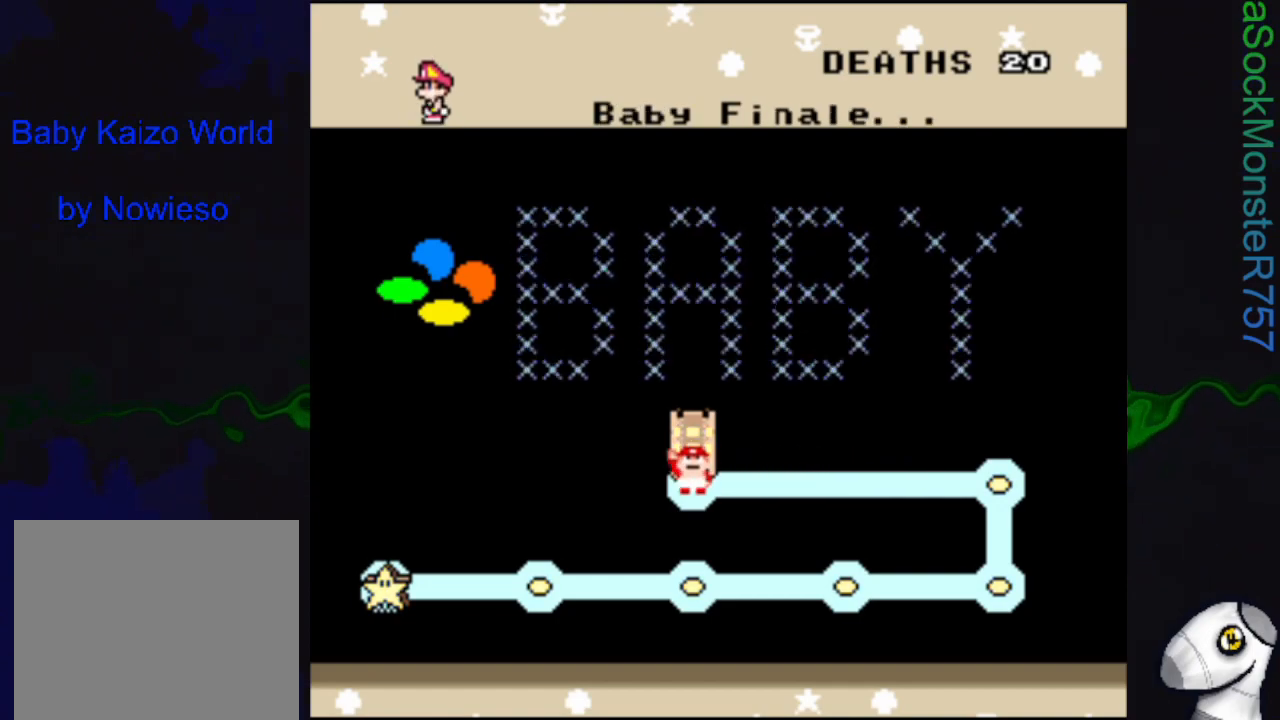
{"buttons": [], "events": [[100, "CROSS", "up"]]}
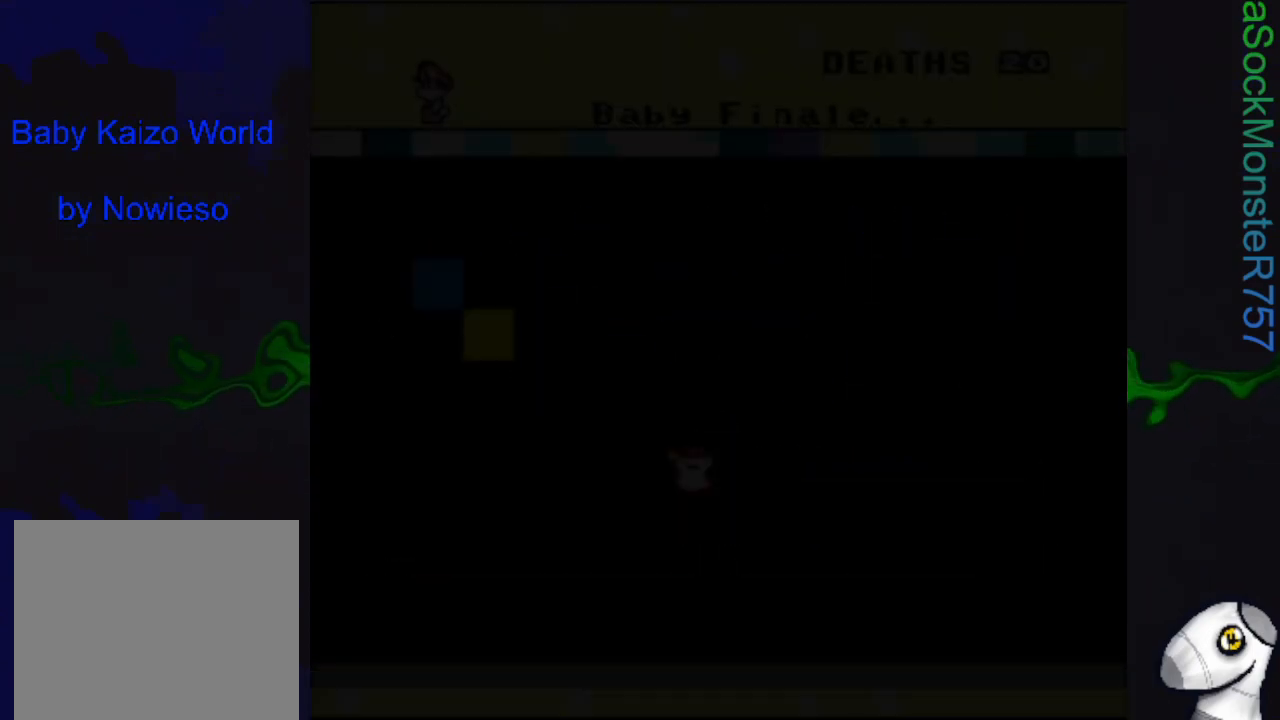
{"buttons": [], "events": []}
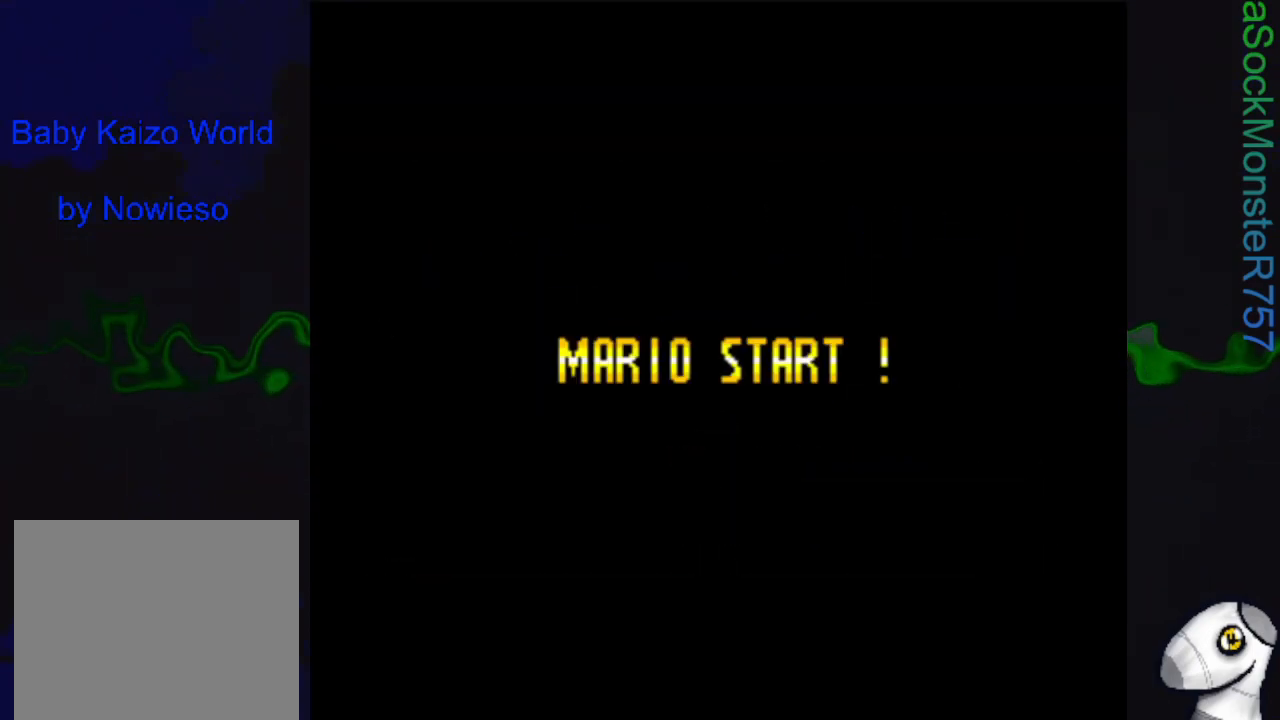
{"buttons": [], "events": []}
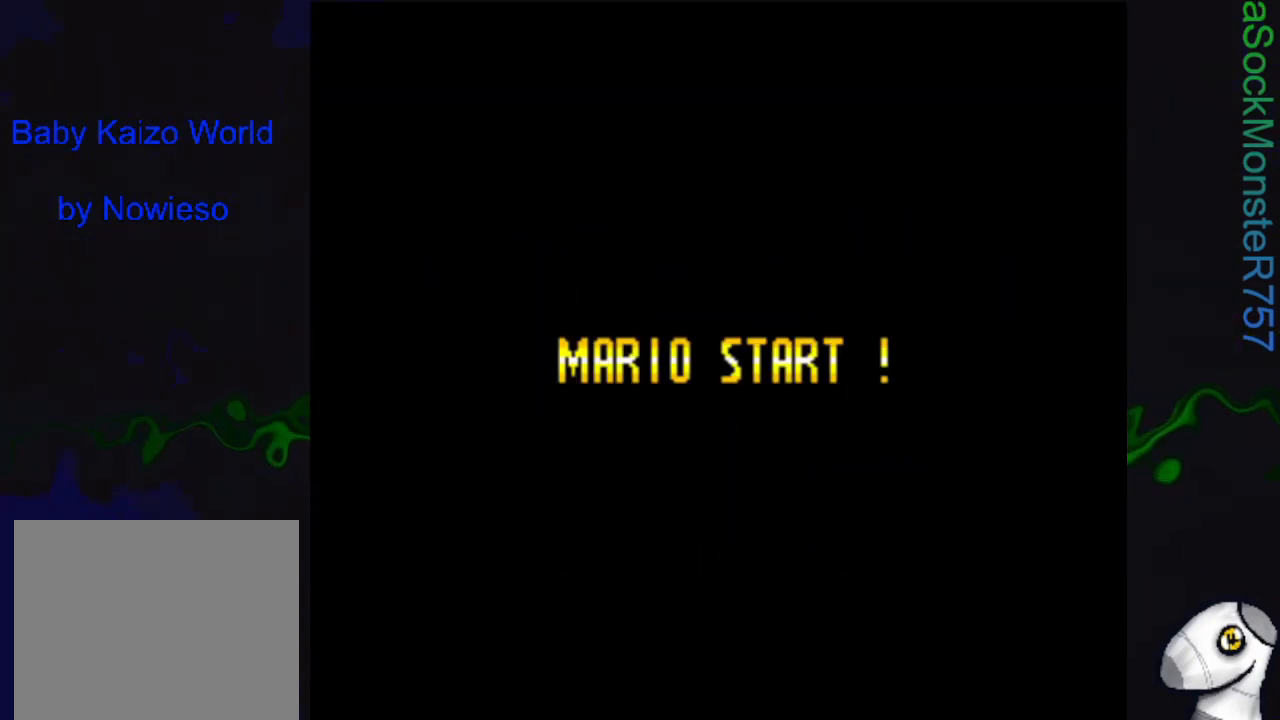
{"buttons": [], "events": []}
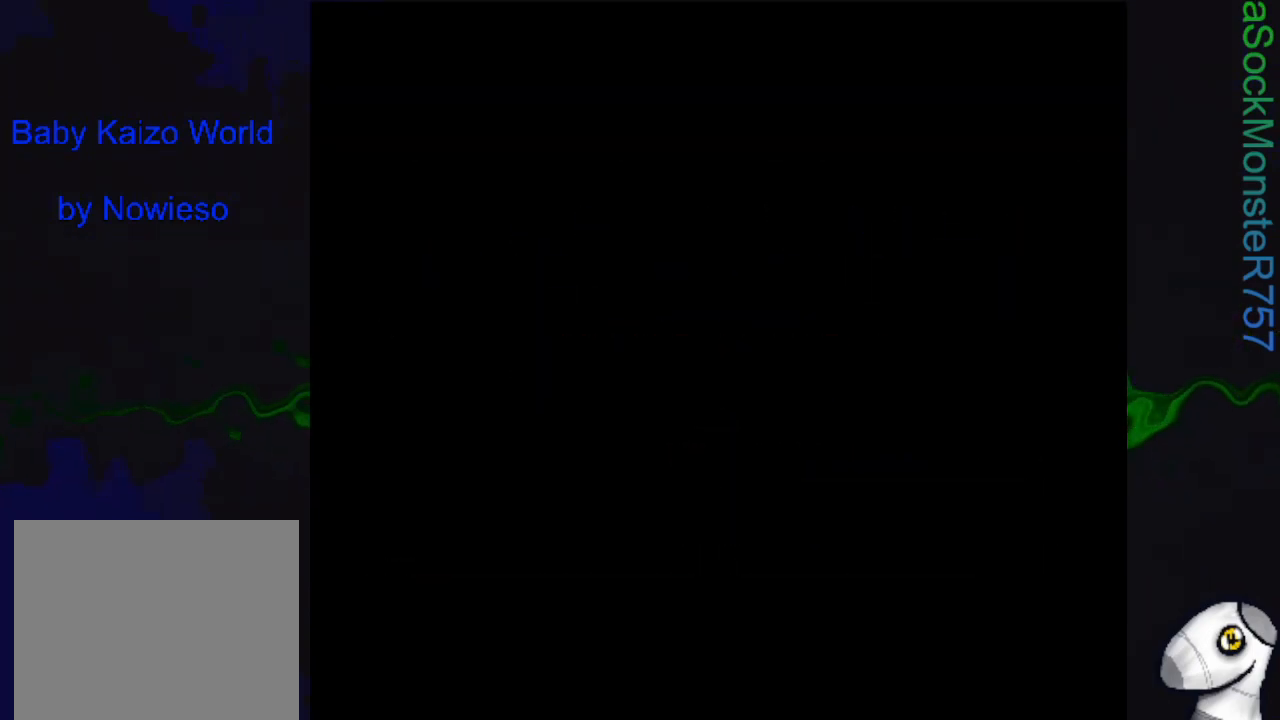
{"buttons": [], "events": []}
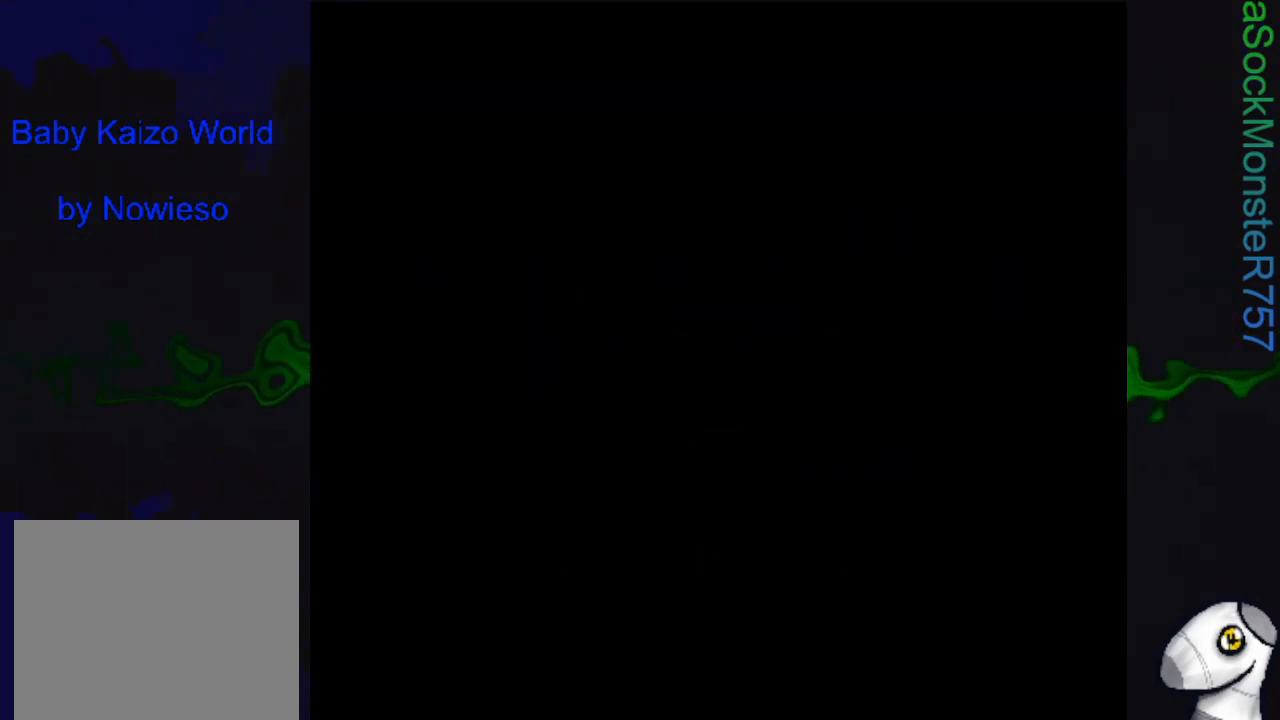
{"buttons": ["SQUARE"], "events": [[150, "SQUARE", "down"]]}
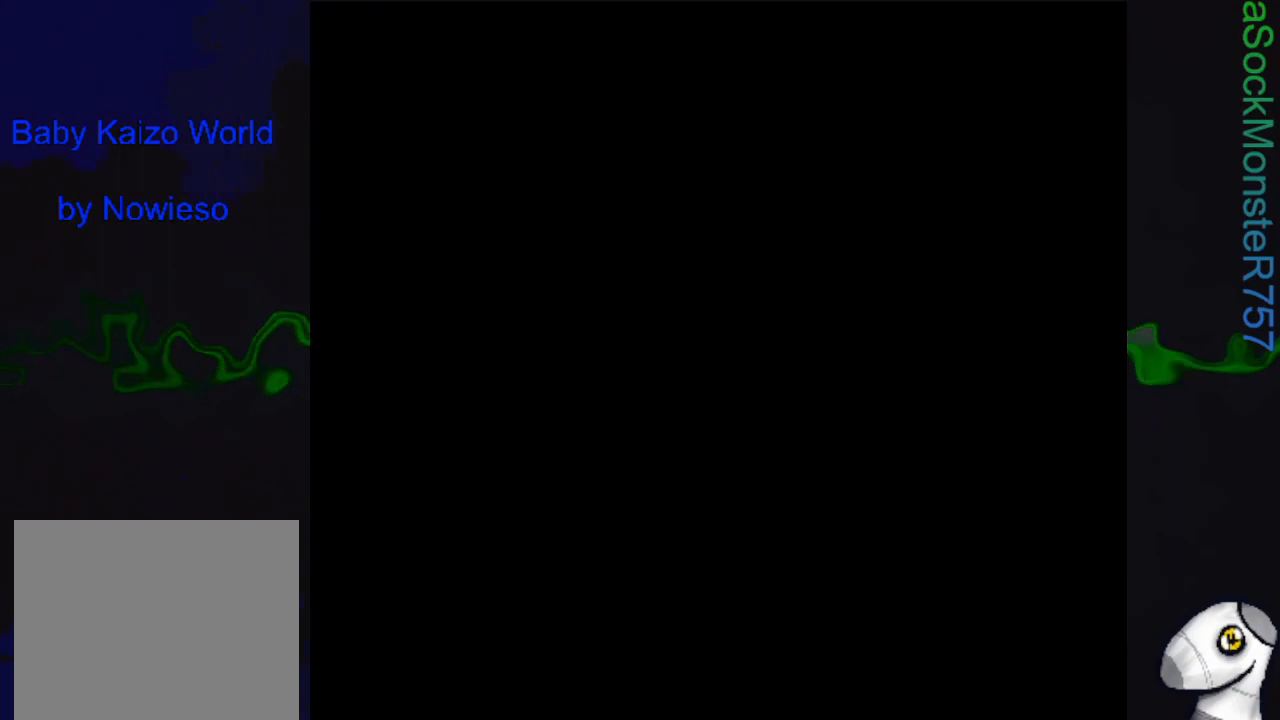
{"buttons": ["SQUARE", "DPAD_RIGHT"], "events": [[467, "DPAD_RIGHT", "down"]]}
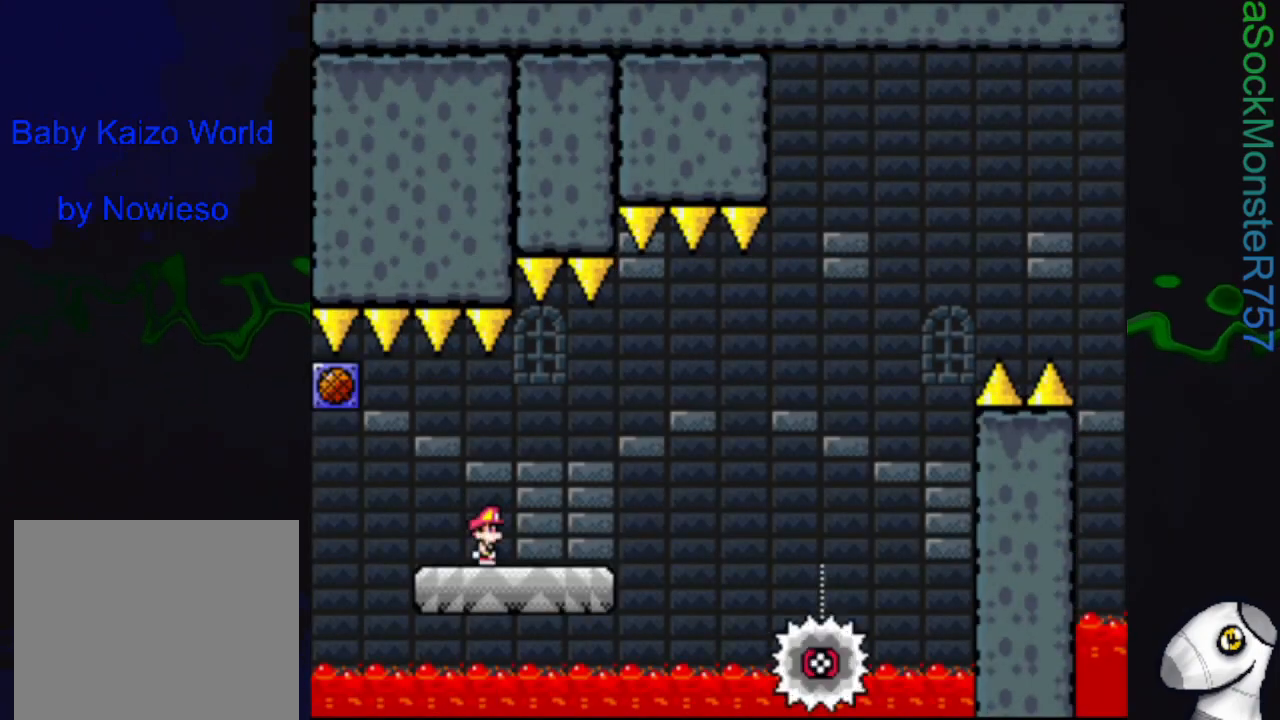
{"buttons": ["SQUARE", "R1", "DPAD_RIGHT"], "events": [[300, "R1", "down"]]}
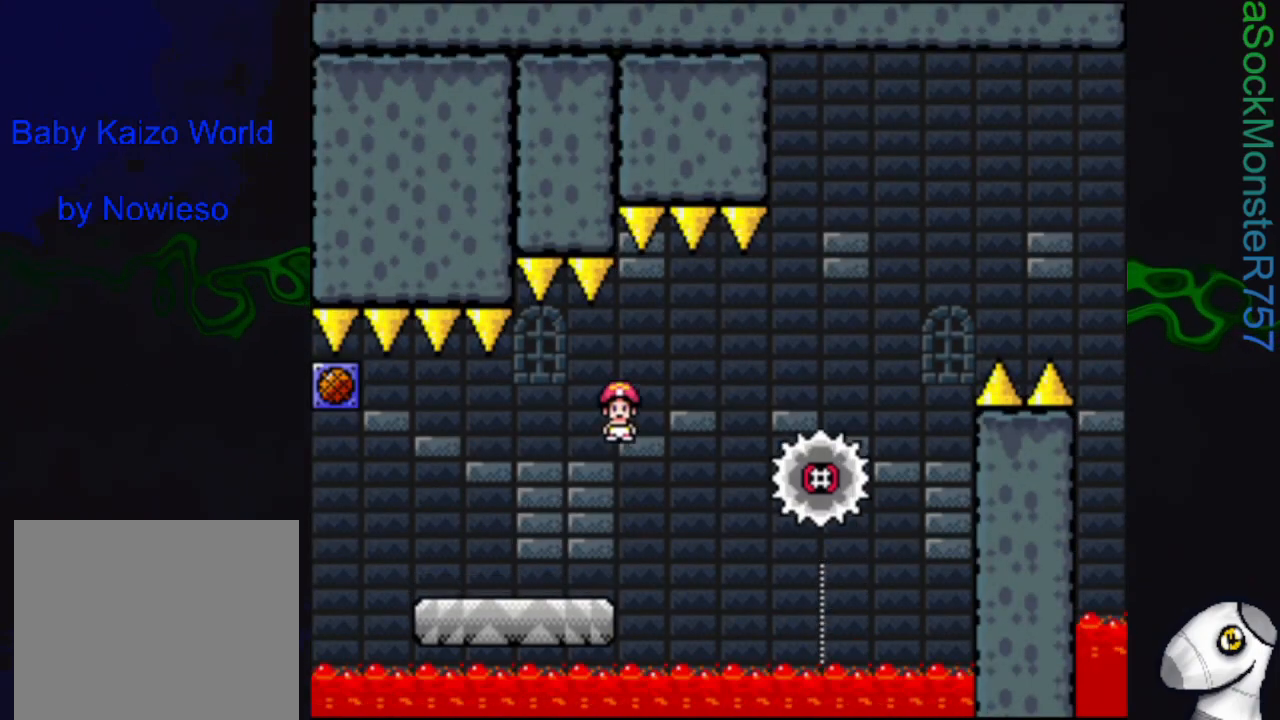
{"buttons": ["SQUARE", "R1", "DPAD_RIGHT"], "events": [[83, "R1", "up"], [283, "R1", "down"]]}
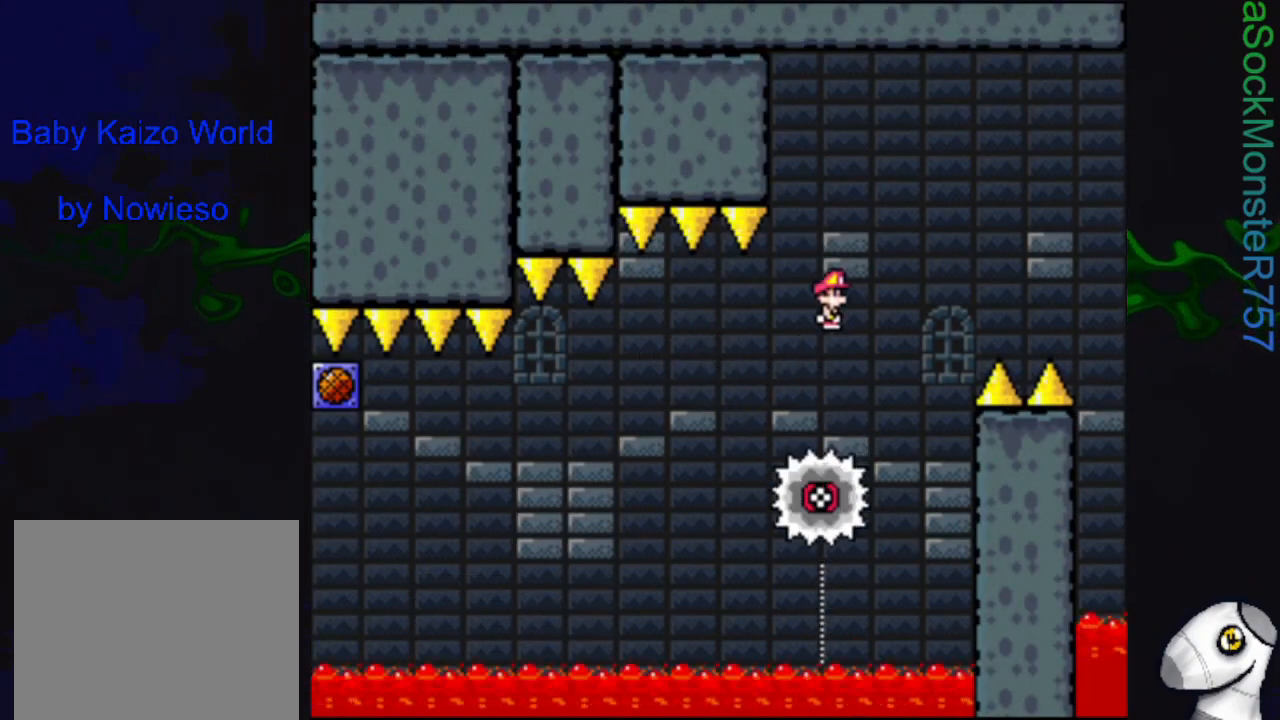
{"buttons": ["SQUARE", "R1", "DPAD_RIGHT"], "events": []}
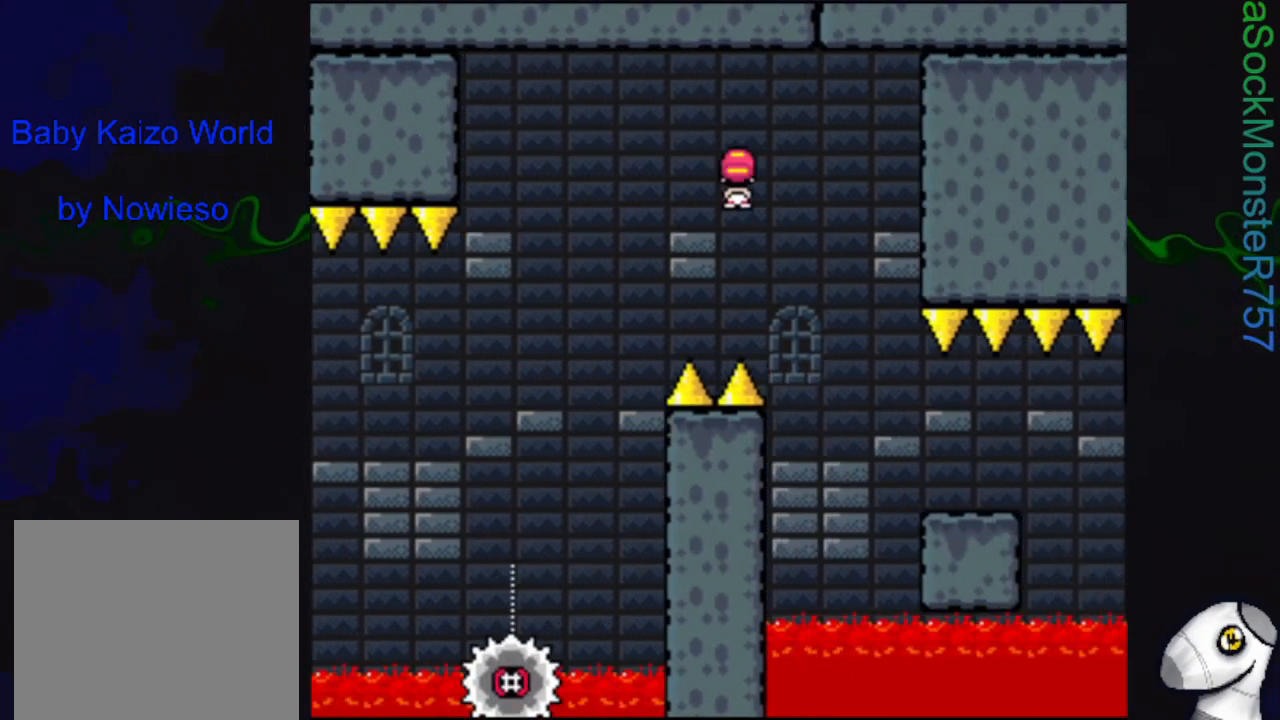
{"buttons": ["SQUARE"], "events": [[117, "R1", "up"], [200, "DPAD_RIGHT", "up"], [450, "DPAD_LEFT", "down"], [500, "DPAD_LEFT", "up"]]}
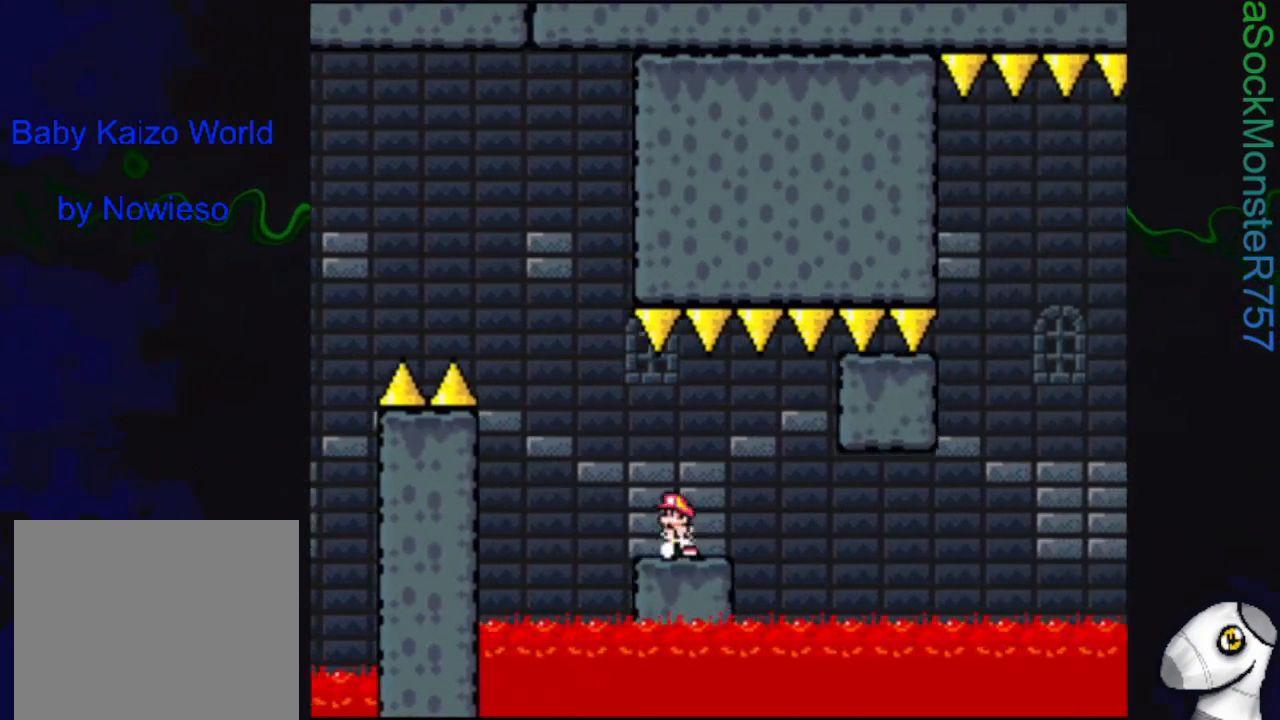
{"buttons": ["SQUARE", "DPAD_LEFT"], "events": [[83, "DPAD_RIGHT", "down"], [117, "R1", "down"], [233, "R1", "up"], [350, "DPAD_RIGHT", "up"], [483, "DPAD_LEFT", "down"]]}
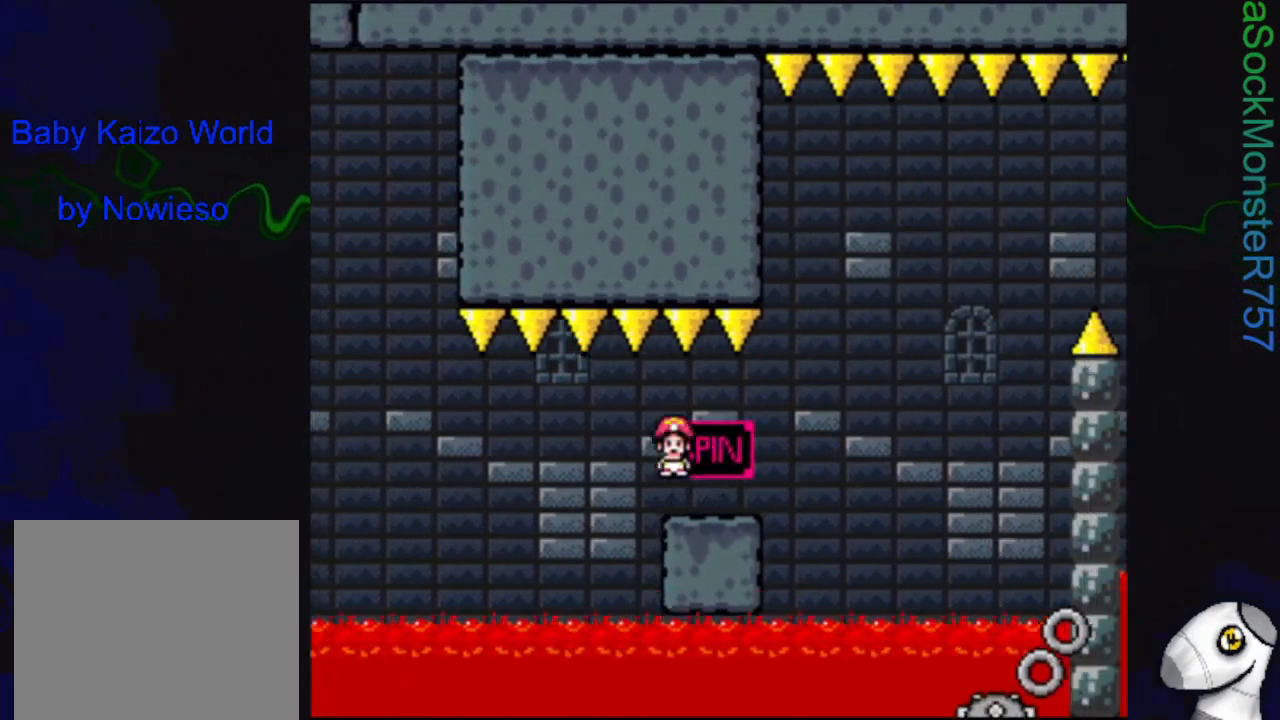
{"buttons": ["SQUARE", "R1", "DPAD_RIGHT"], "events": [[67, "DPAD_LEFT", "up"], [133, "DPAD_RIGHT", "down"], [200, "R1", "down"]]}
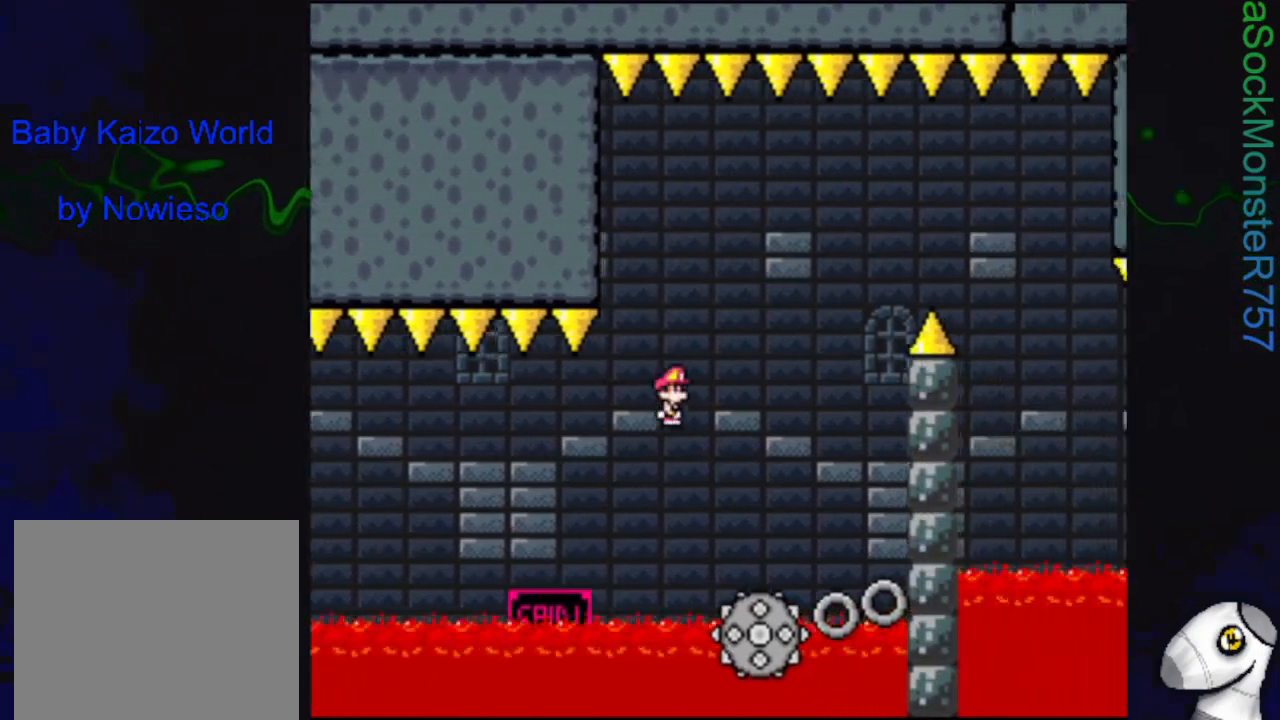
{"buttons": ["SQUARE", "DPAD_RIGHT"], "events": [[17, "DPAD_RIGHT", "up"], [50, "R1", "up"], [150, "DPAD_LEFT", "down"], [250, "R1", "down"], [333, "DPAD_LEFT", "up"], [417, "DPAD_RIGHT", "down"], [417, "R1", "up"]]}
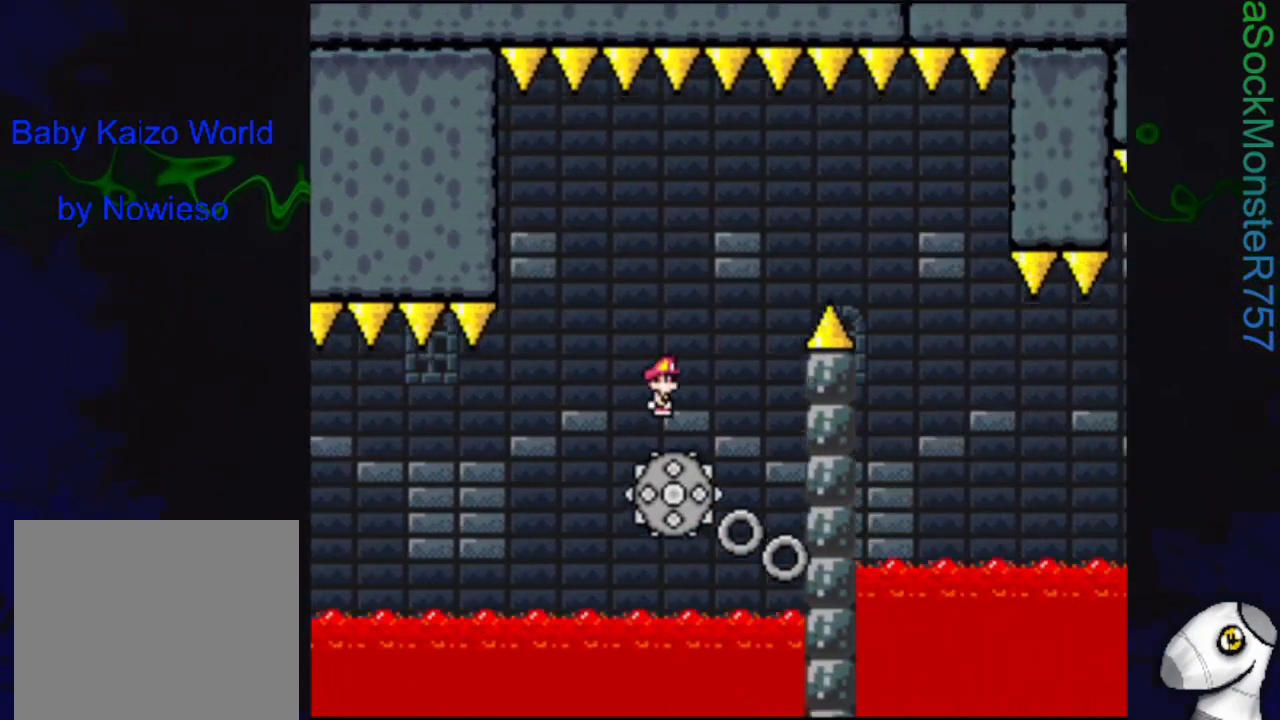
{"buttons": ["SQUARE", "R1", "DPAD_RIGHT"], "events": [[67, "DPAD_RIGHT", "up"], [183, "R1", "down"], [383, "DPAD_RIGHT", "down"]]}
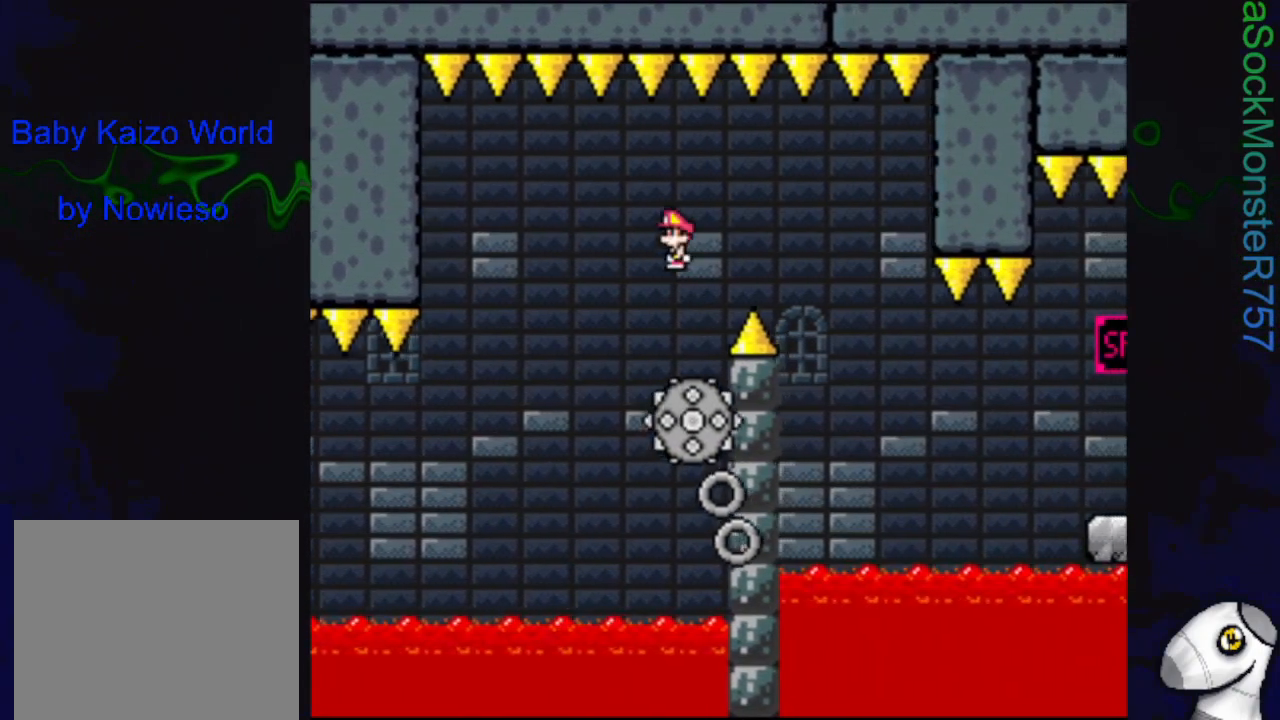
{"buttons": ["SQUARE"], "events": [[67, "R1", "up"], [117, "DPAD_RIGHT", "up"], [300, "DPAD_LEFT", "down"], [433, "DPAD_LEFT", "up"]]}
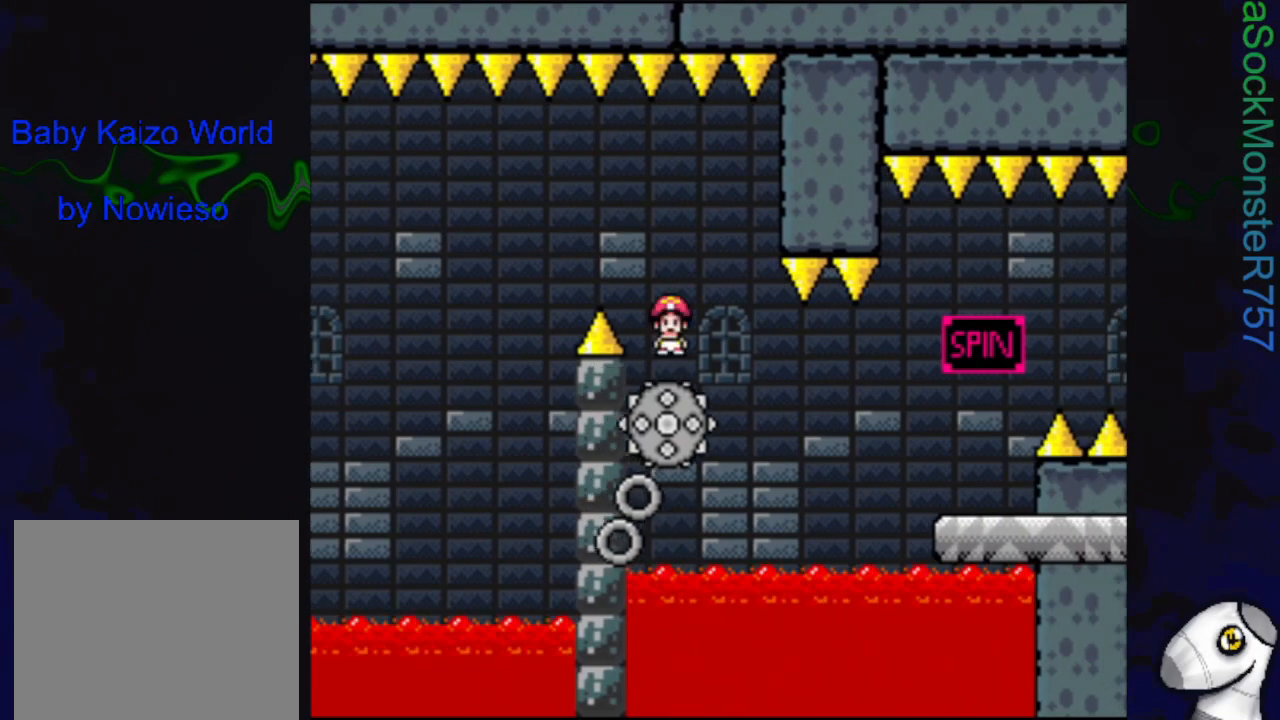
{"buttons": ["SQUARE", "R1", "DPAD_RIGHT"], "events": [[50, "DPAD_RIGHT", "down"], [467, "R1", "down"]]}
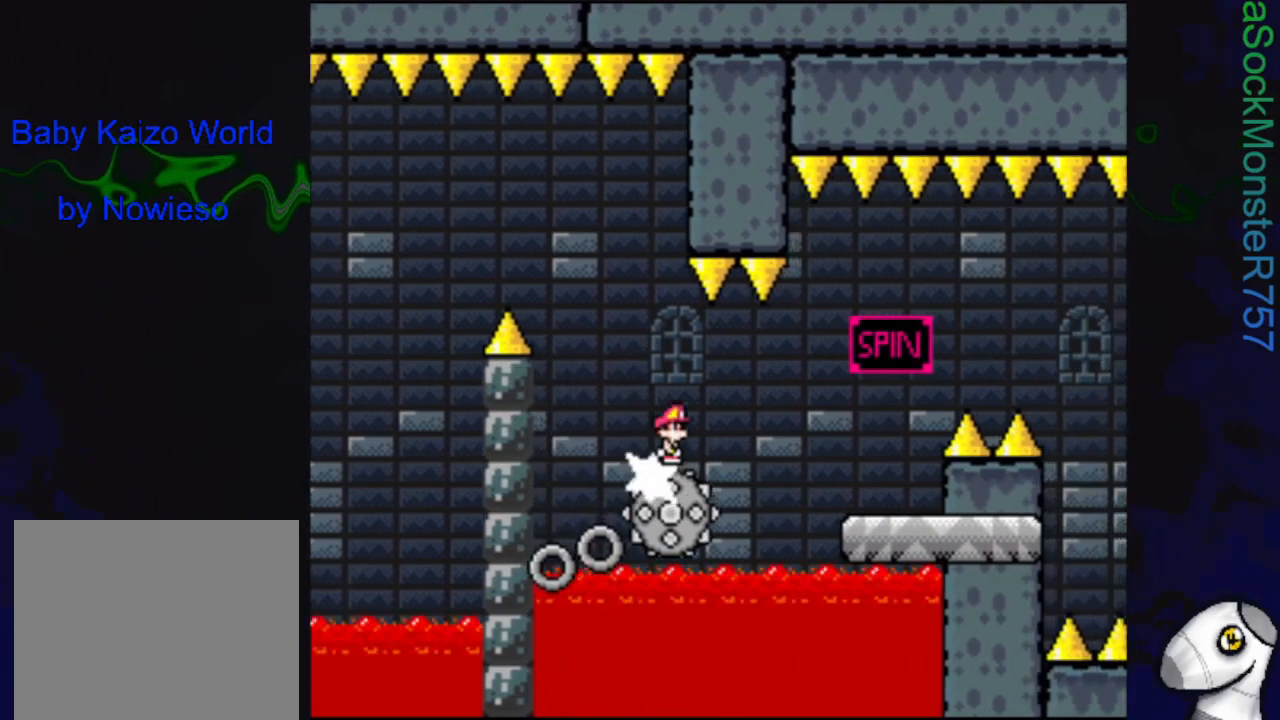
{"buttons": ["SQUARE", "DPAD_RIGHT"], "events": [[233, "DPAD_RIGHT", "up"], [300, "R1", "up"], [333, "DPAD_LEFT", "down"], [433, "DPAD_LEFT", "up"], [483, "DPAD_RIGHT", "down"]]}
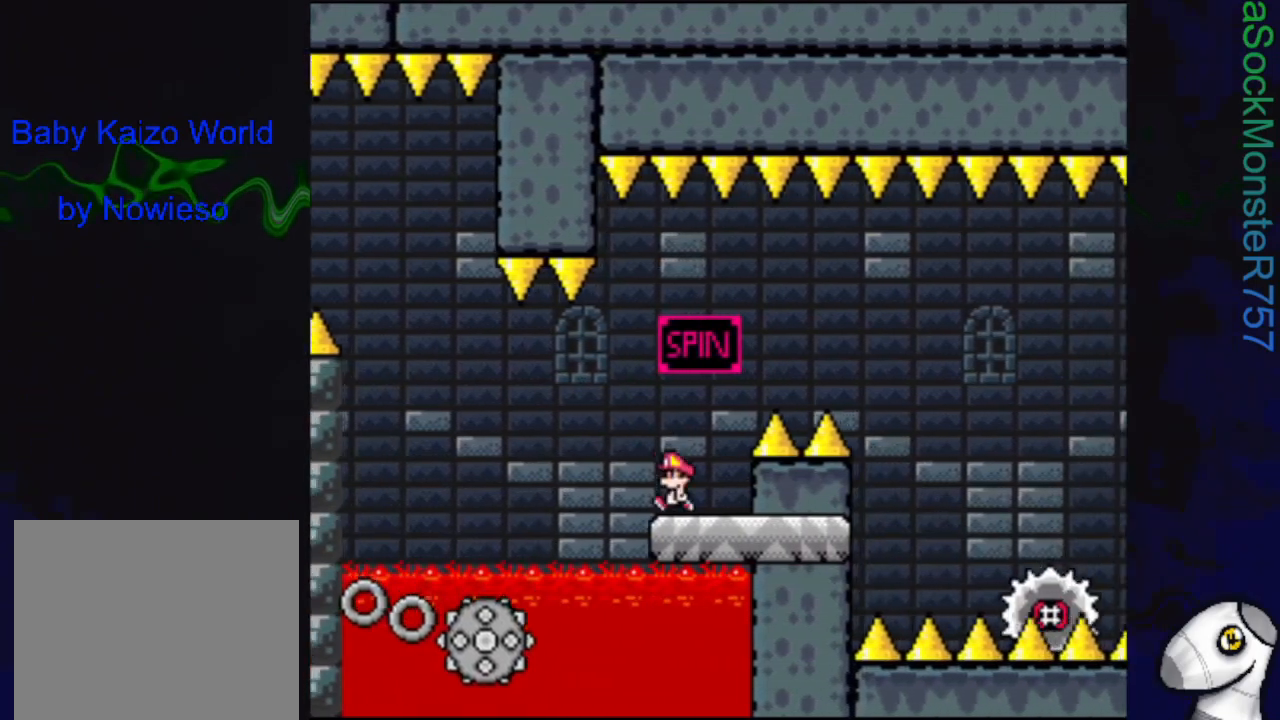
{"buttons": ["SQUARE", "R1", "DPAD_RIGHT"], "events": [[17, "R1", "down"]]}
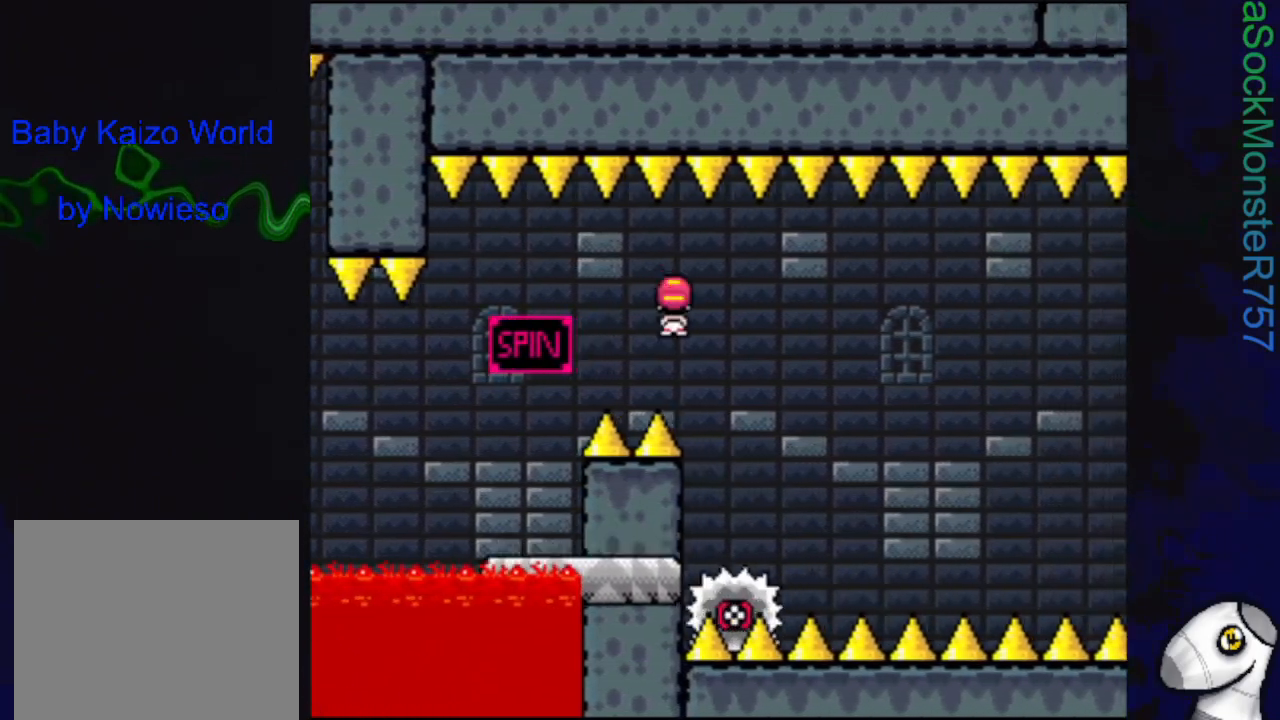
{"buttons": ["SQUARE", "R1", "DPAD_RIGHT"], "events": [[83, "DPAD_RIGHT", "up"], [150, "R1", "up"], [167, "DPAD_LEFT", "down"], [267, "R1", "down"], [283, "DPAD_LEFT", "up"], [350, "DPAD_RIGHT", "down"]]}
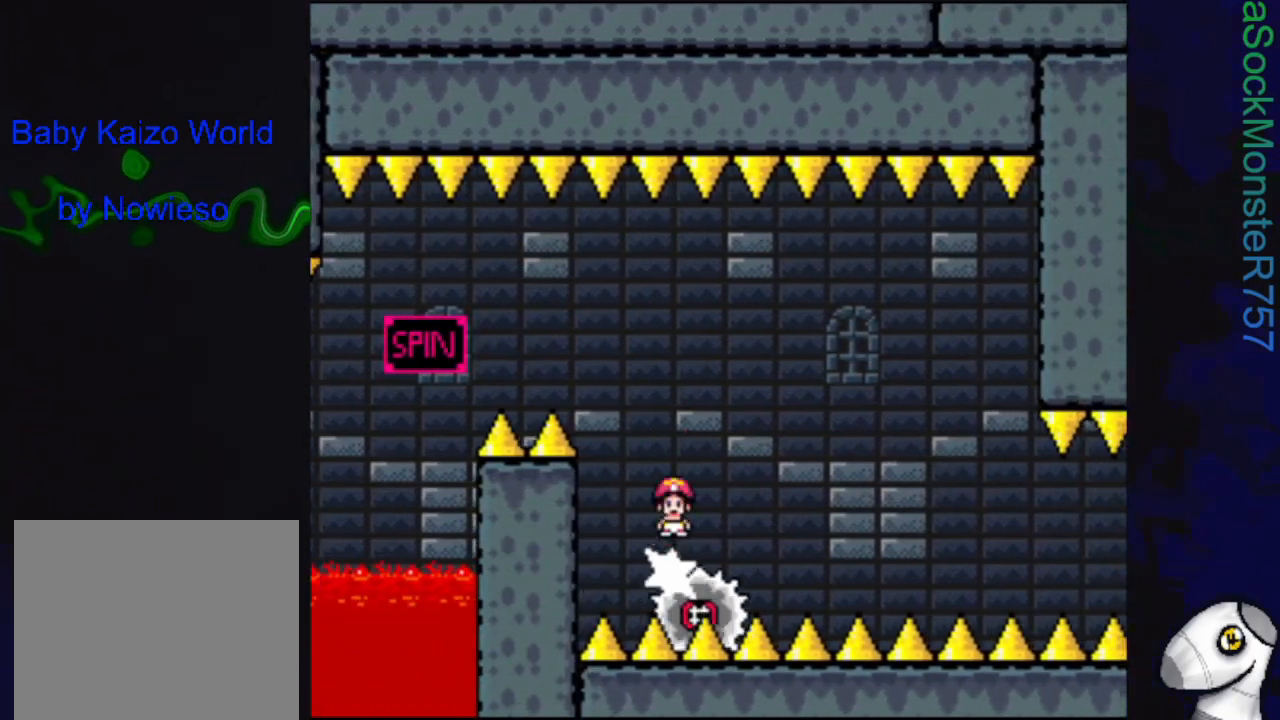
{"buttons": ["SQUARE"], "events": [[183, "R1", "up"], [217, "DPAD_RIGHT", "up"]]}
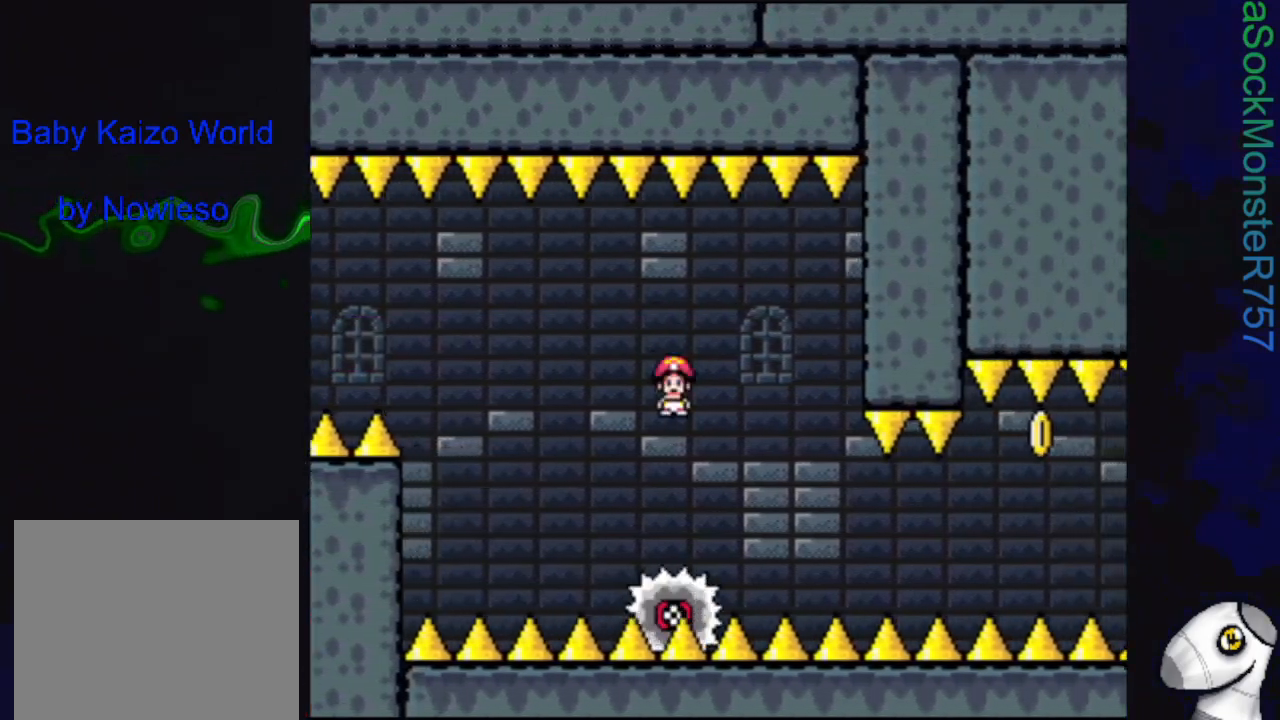
{"buttons": ["SQUARE"], "events": [[117, "DPAD_LEFT", "down"], [217, "DPAD_LEFT", "up"], [250, "DPAD_RIGHT", "down"], [483, "DPAD_RIGHT", "up"]]}
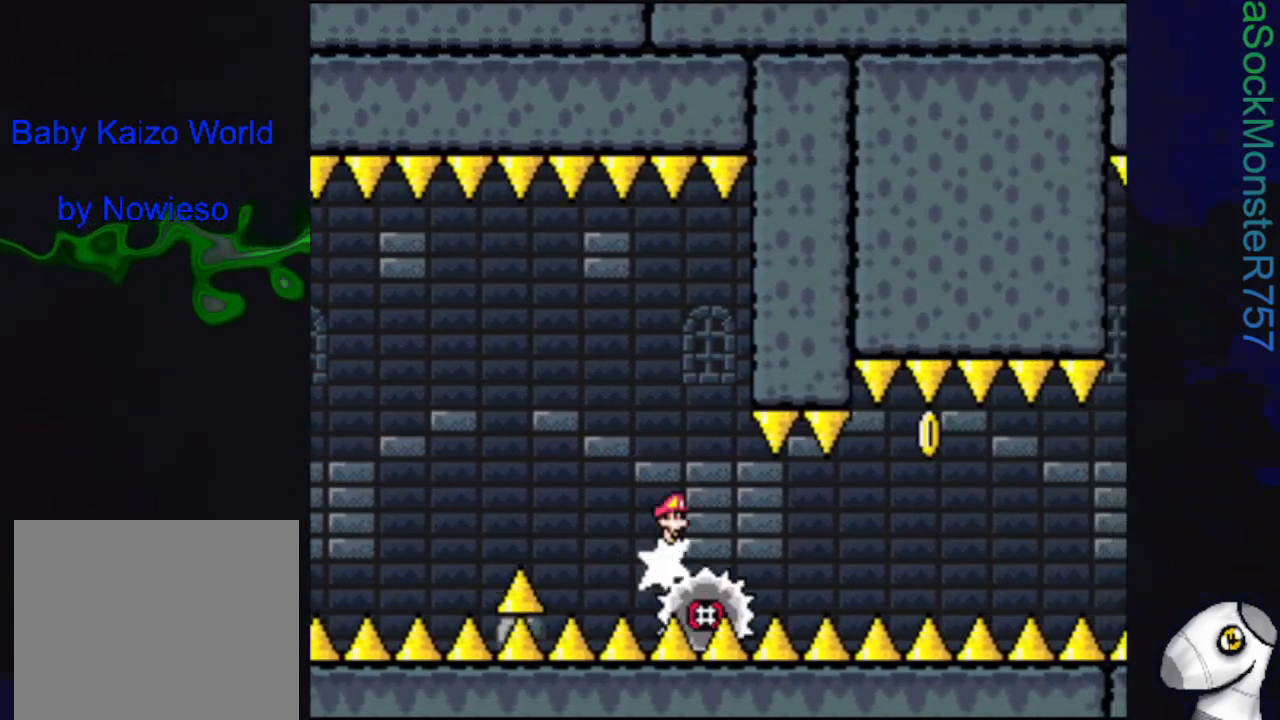
{"buttons": ["SQUARE"], "events": []}
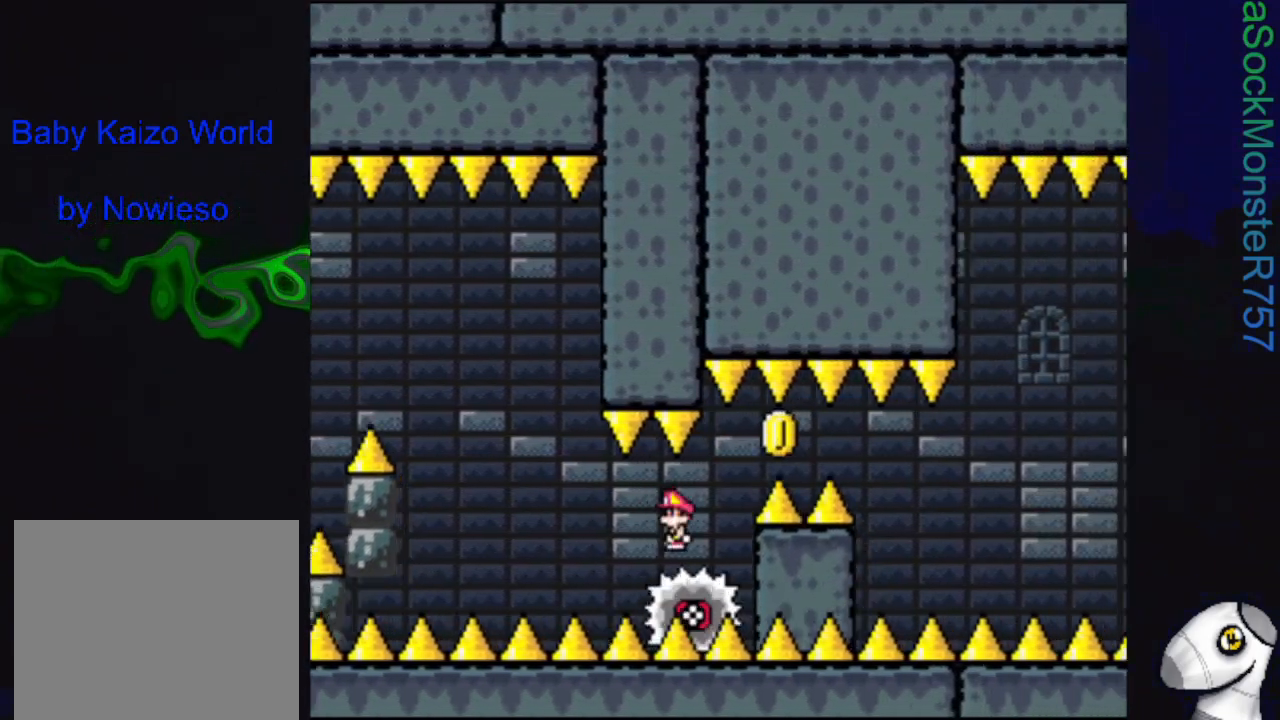
{"buttons": ["SQUARE"], "events": [[33, "DPAD_LEFT", "down"], [383, "DPAD_LEFT", "up"]]}
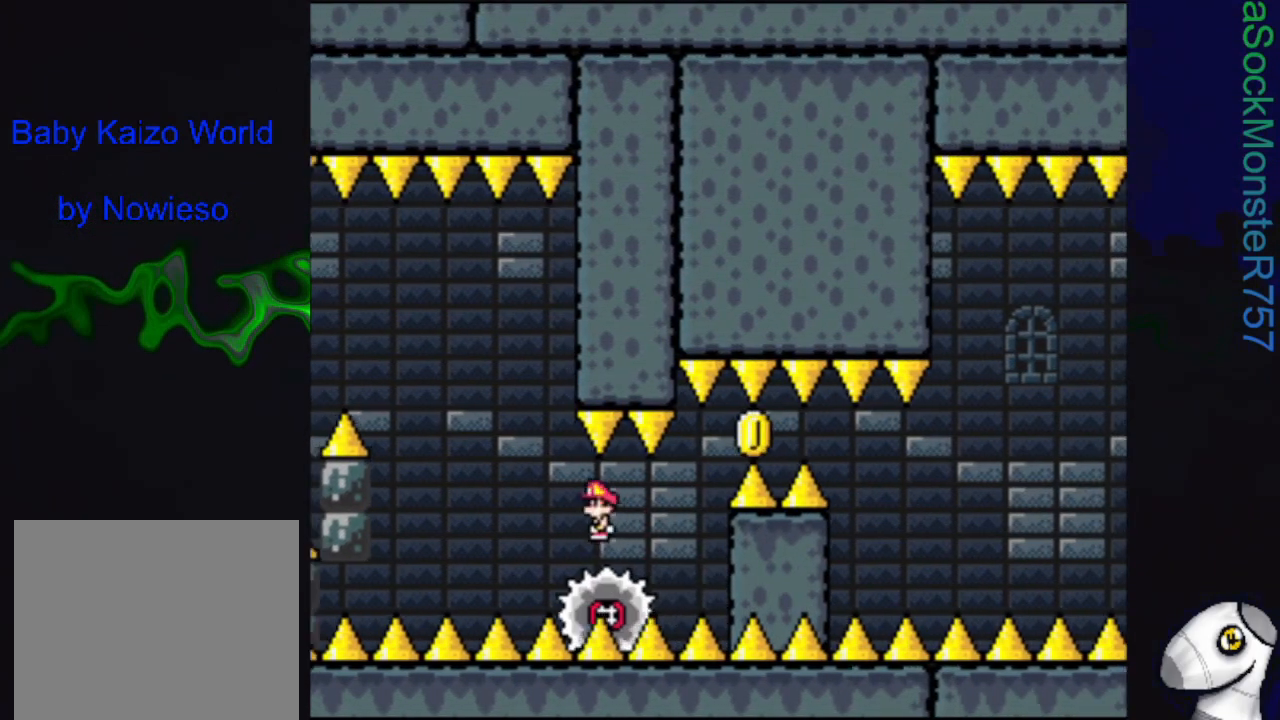
{"buttons": ["SQUARE"], "events": [[417, "DPAD_RIGHT", "down"], [500, "DPAD_RIGHT", "up"]]}